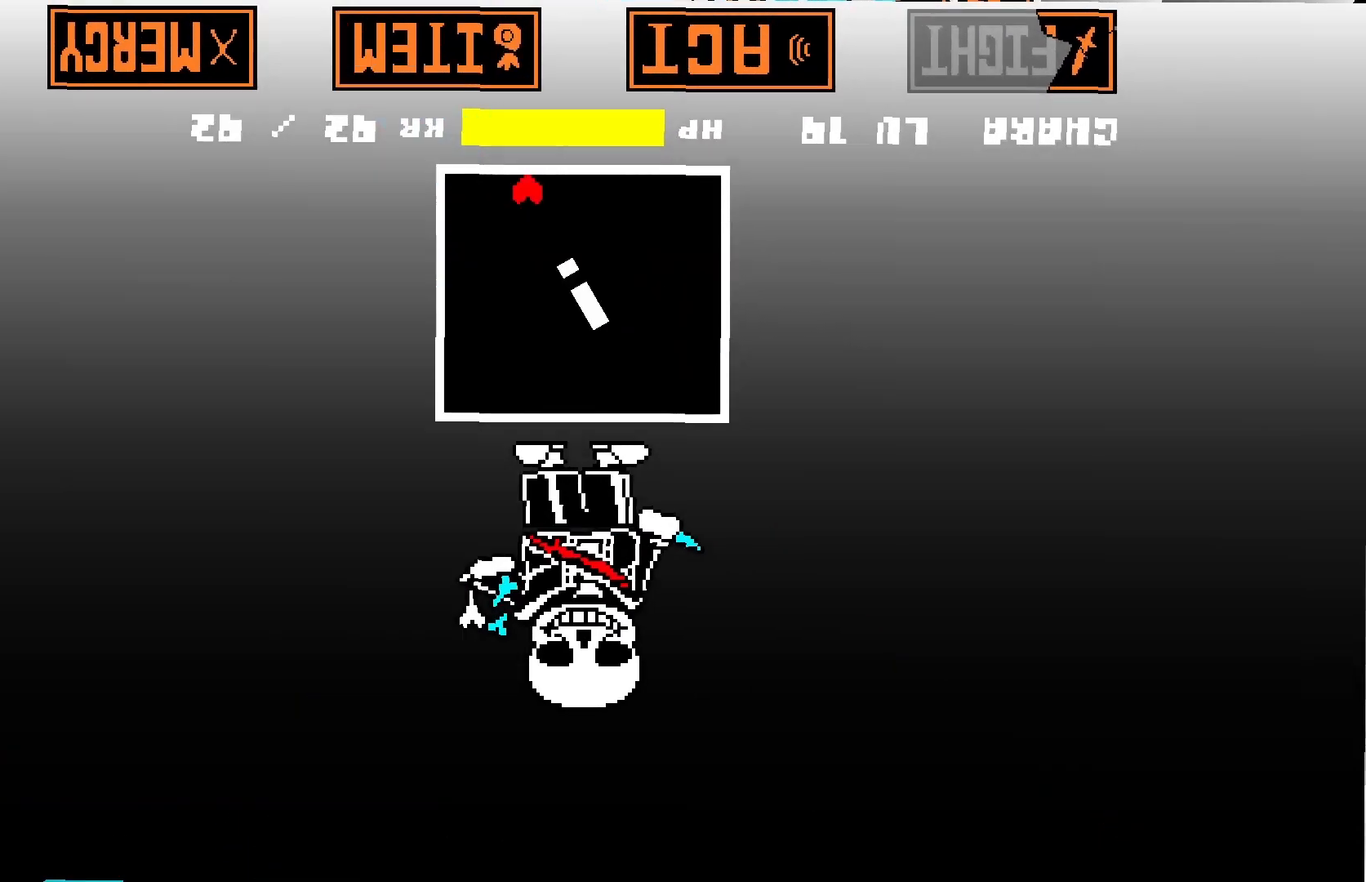
Gameplay with keyboard; each line is a JSON object with the keys held at the frame after it. "events" lists presses ("down") and releases ("up") of "a", "c", "d", "down", "left", "right", "s", "up", "w", "x" and "z" between this image and that frame as [ms after this image, input, new state], when the widget could be followed in between. No other keys are recorded. Mouse input is not recorded.
{"keys": [], "events": [[467, "left", "up"]]}
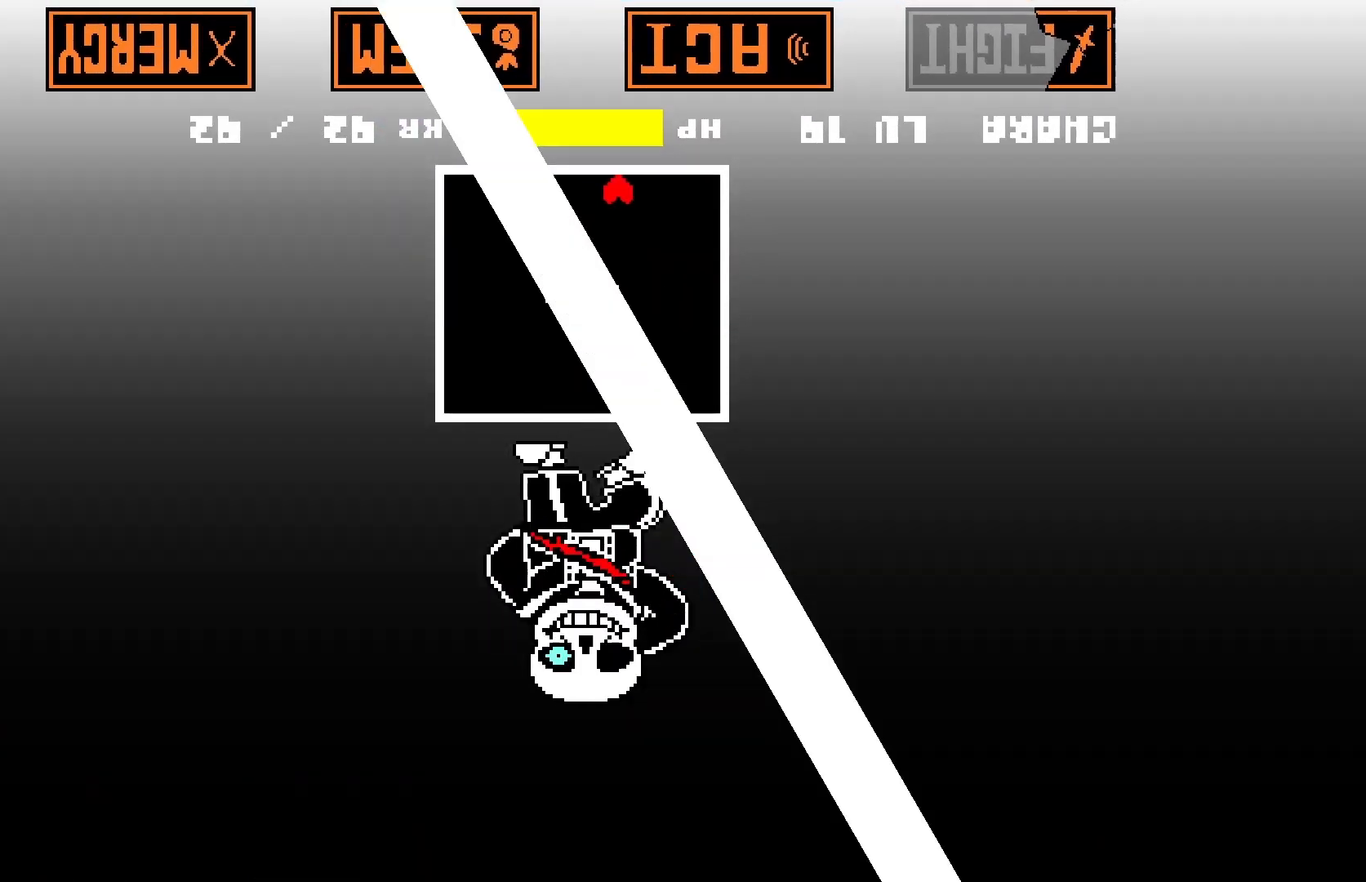
{"keys": ["right"], "events": [[333, "right", "down"]]}
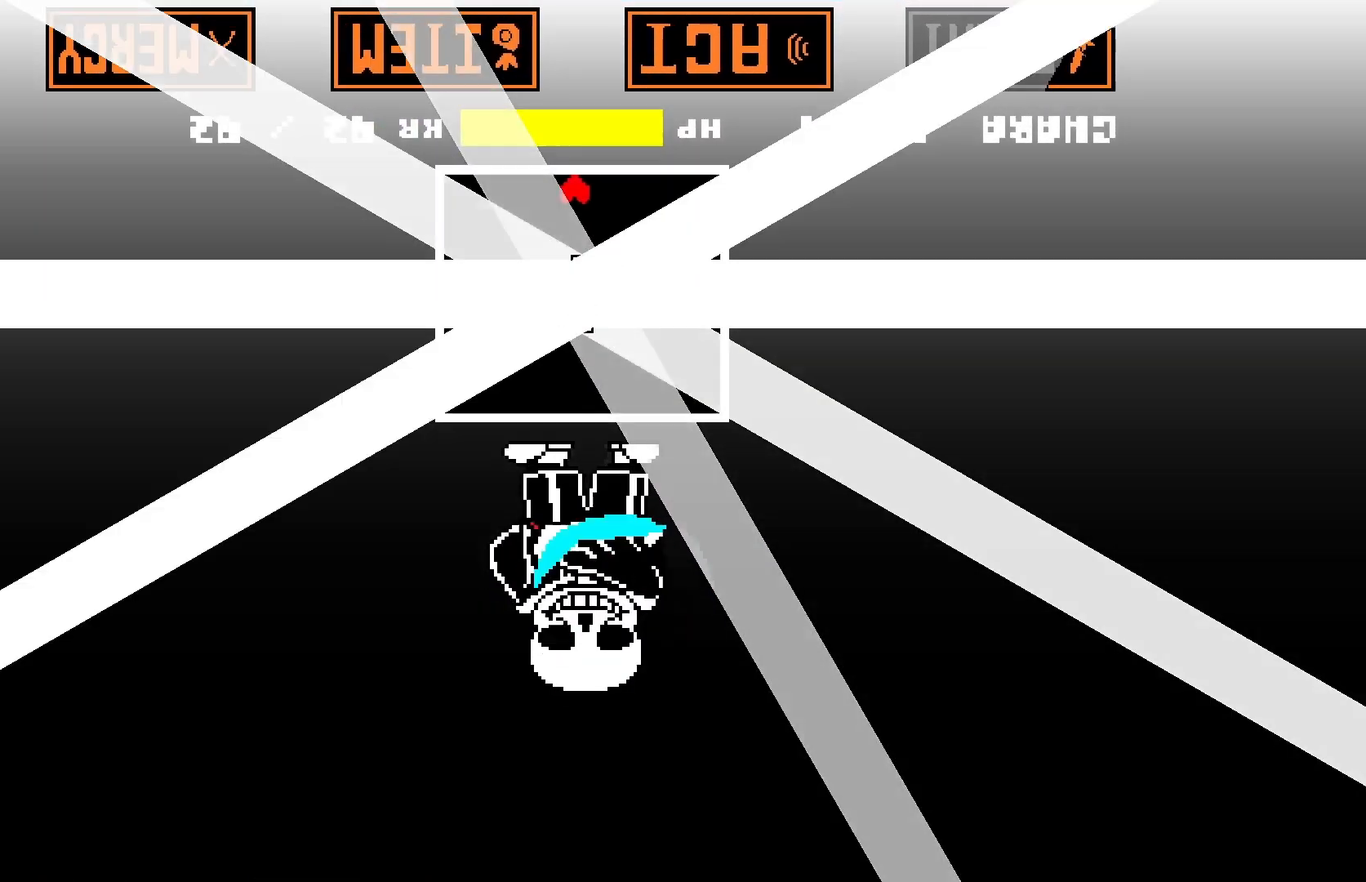
{"keys": ["right", "up"], "events": [[167, "up", "down"]]}
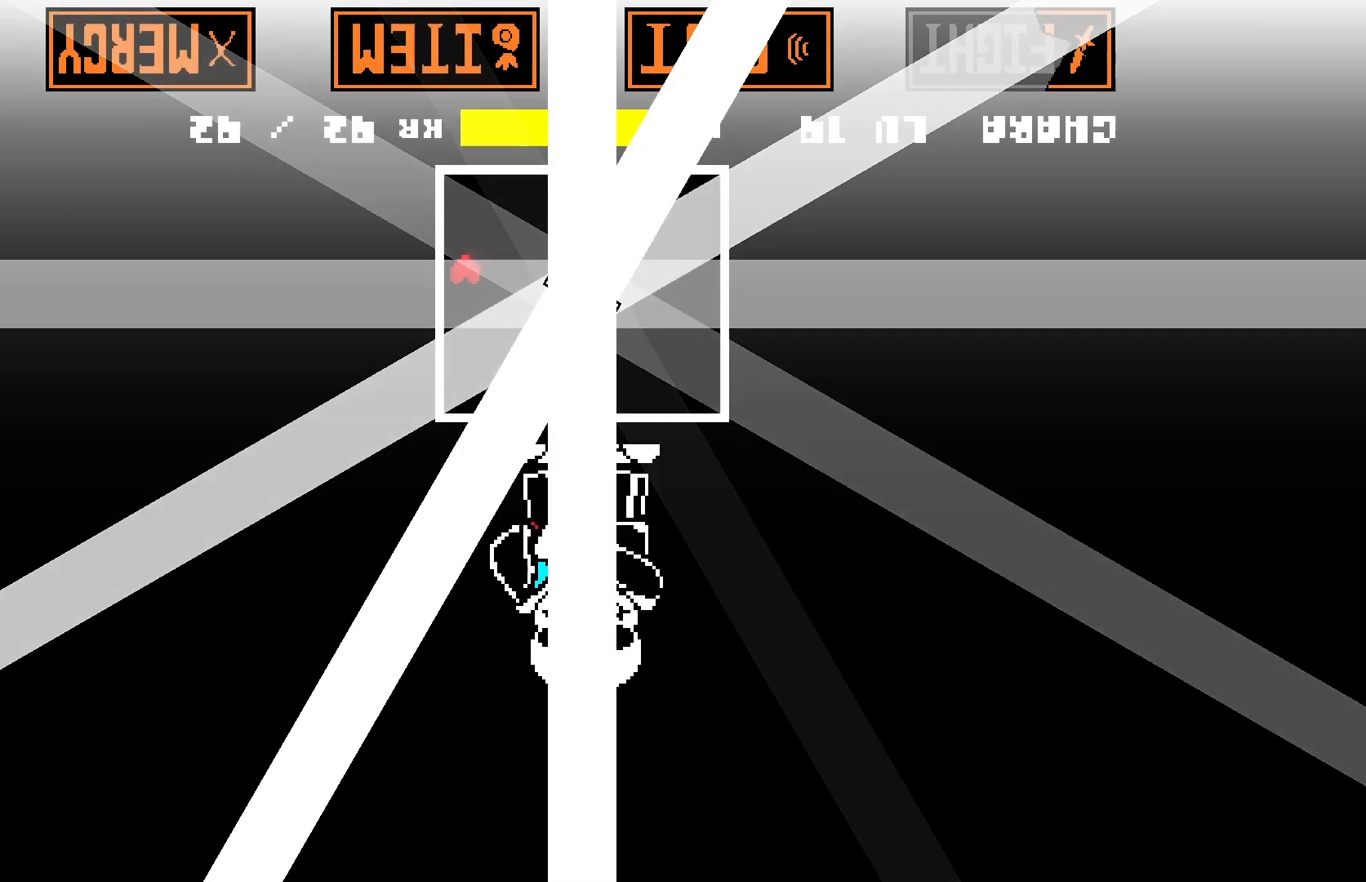
{"keys": ["left", "up"], "events": [[67, "right", "up"], [167, "left", "down"]]}
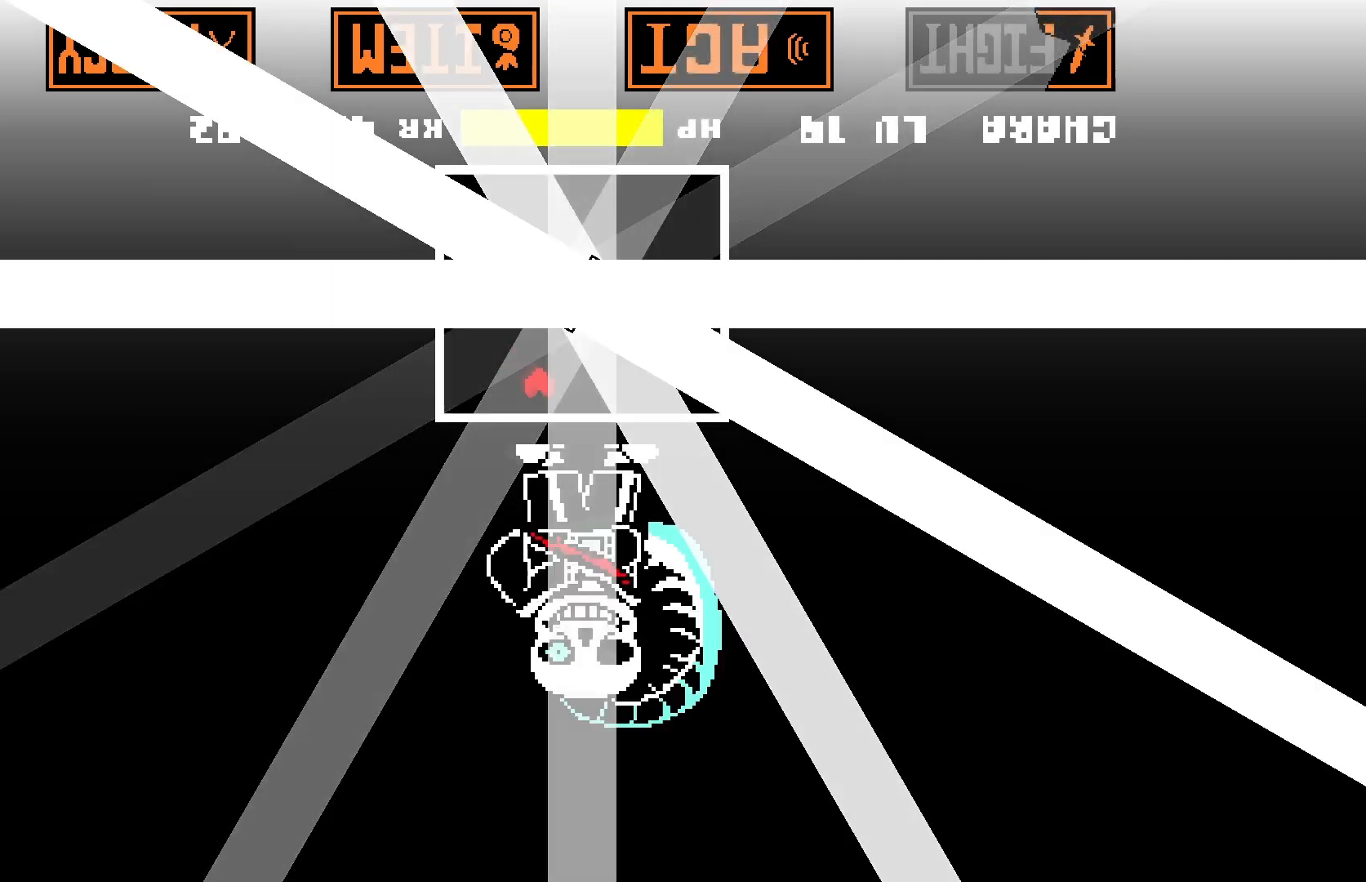
{"keys": ["down", "left"], "events": [[167, "up", "up"], [267, "down", "down"]]}
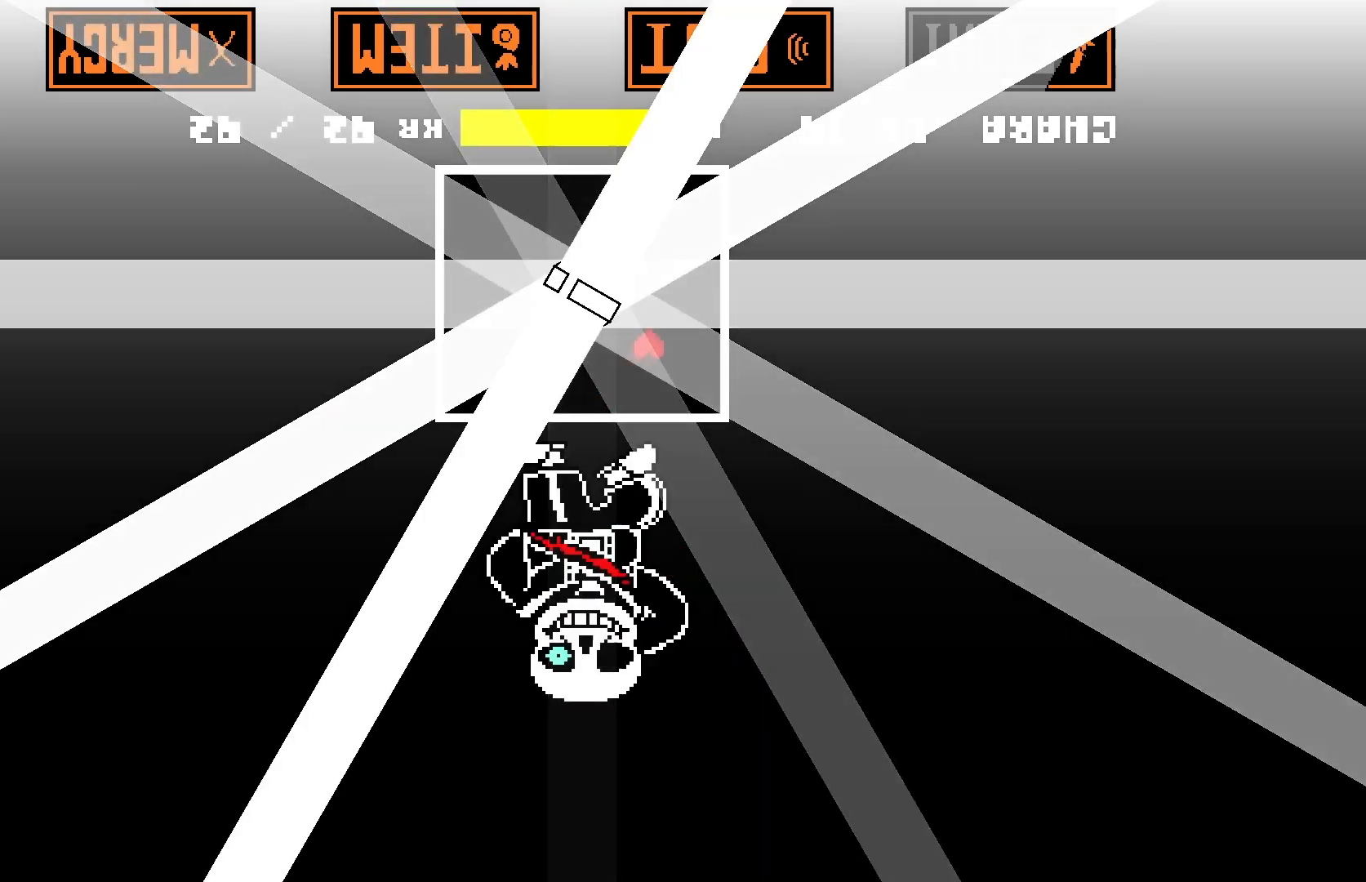
{"keys": ["down", "right"], "events": [[200, "left", "up"], [367, "right", "down"]]}
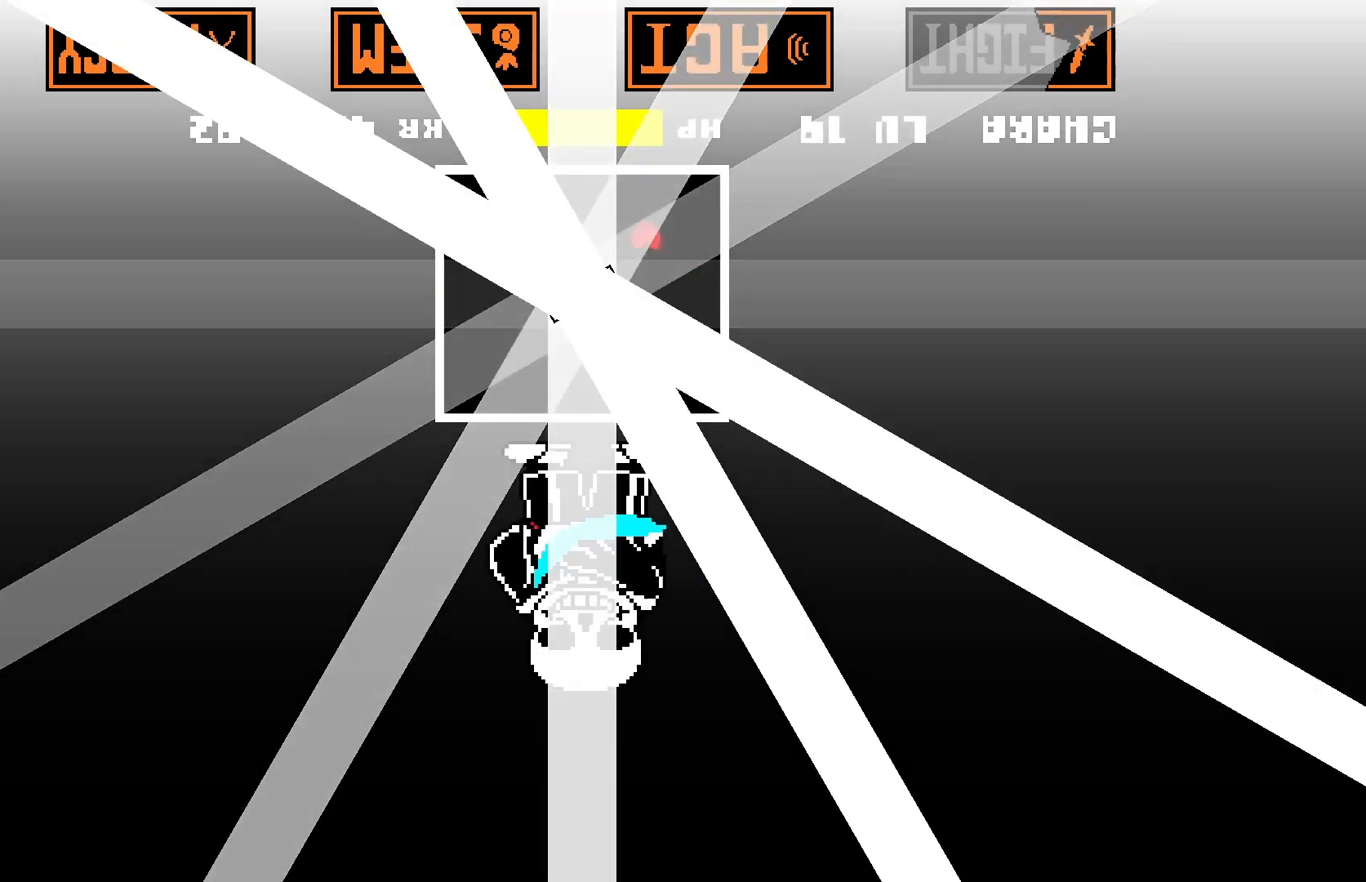
{"keys": ["right", "up"], "events": [[267, "down", "up"], [467, "up", "down"]]}
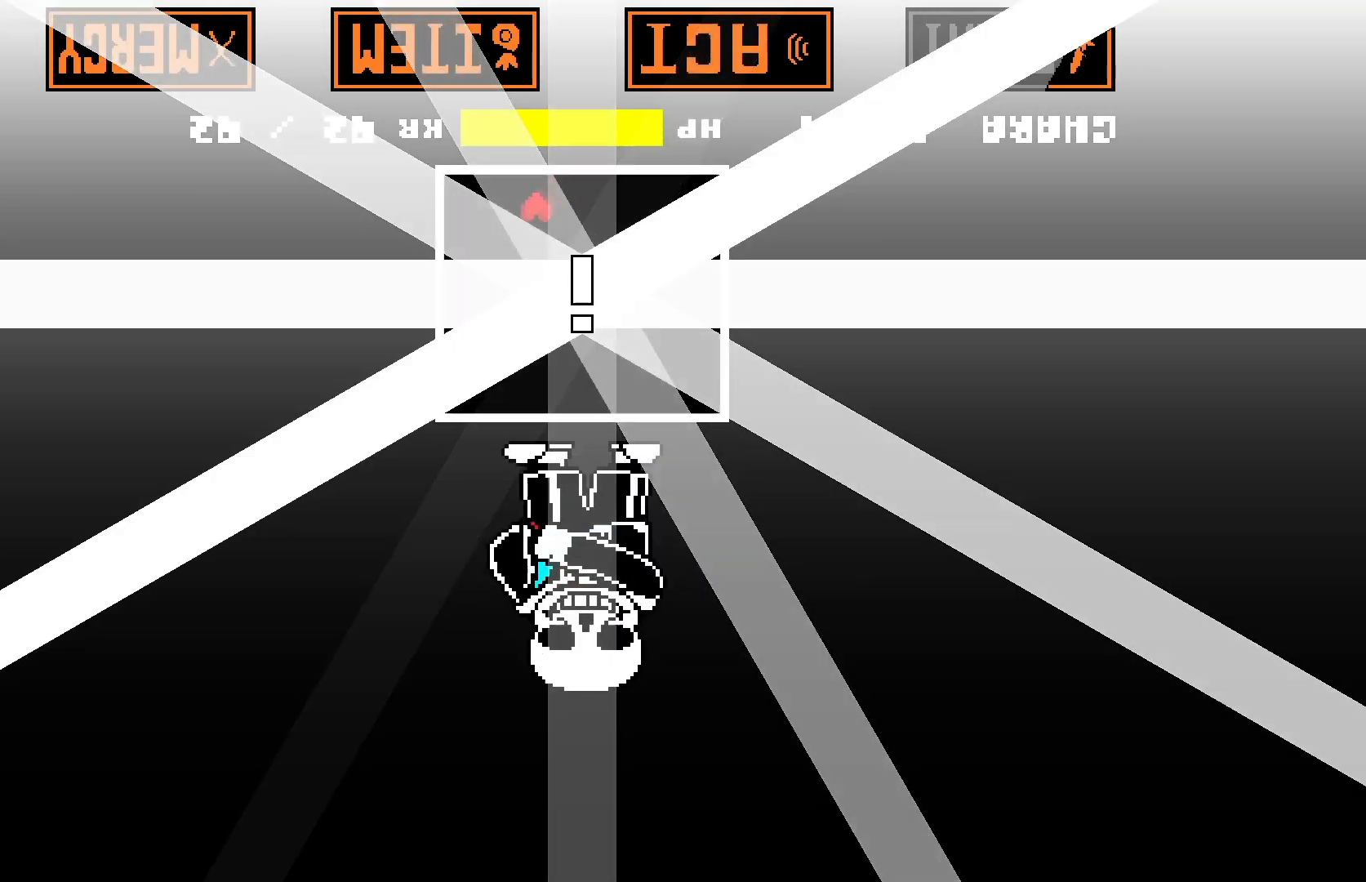
{"keys": ["left", "up"], "events": [[467, "left", "down"], [467, "right", "up"]]}
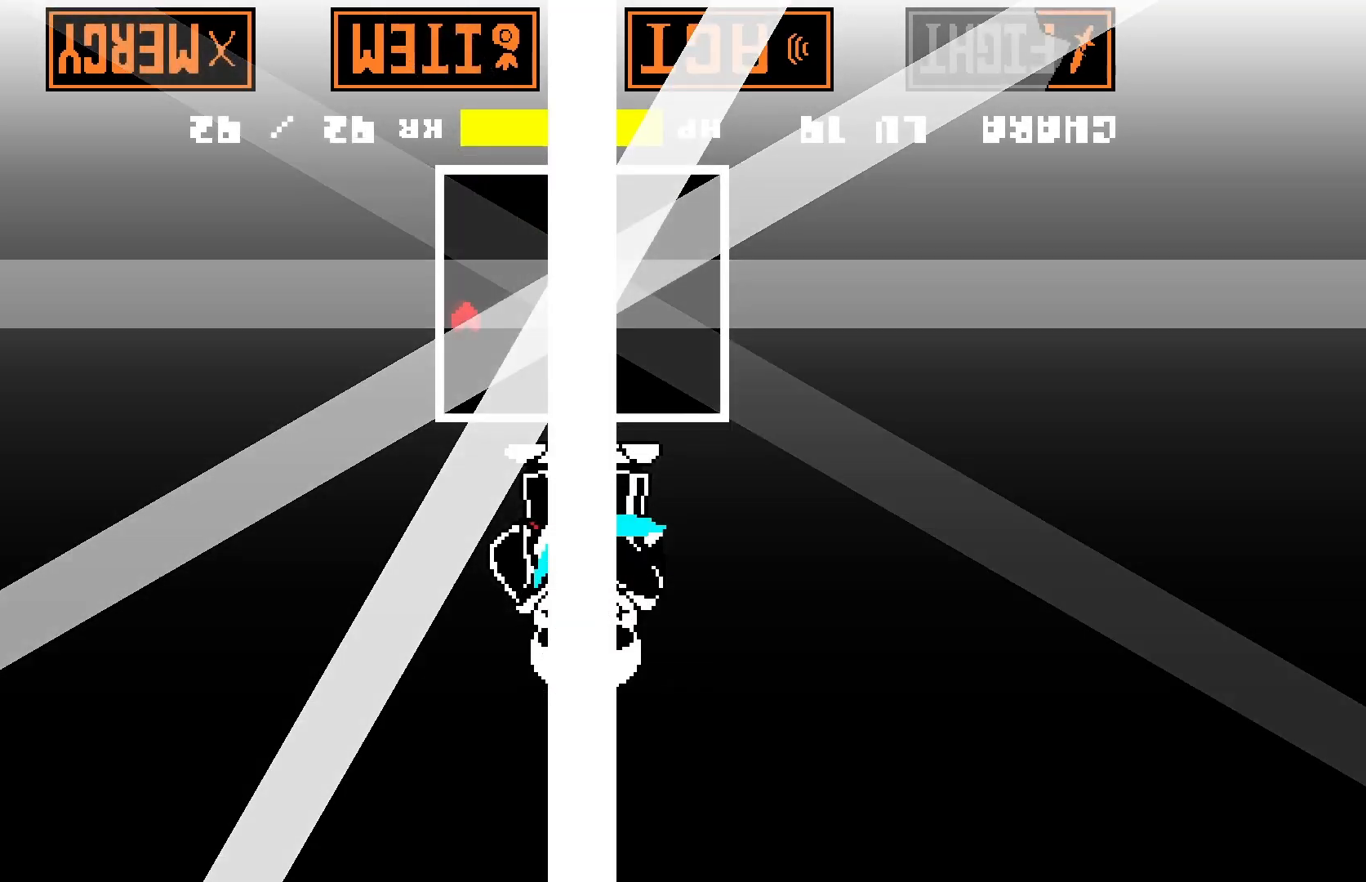
{"keys": ["left"], "events": [[267, "up", "up"]]}
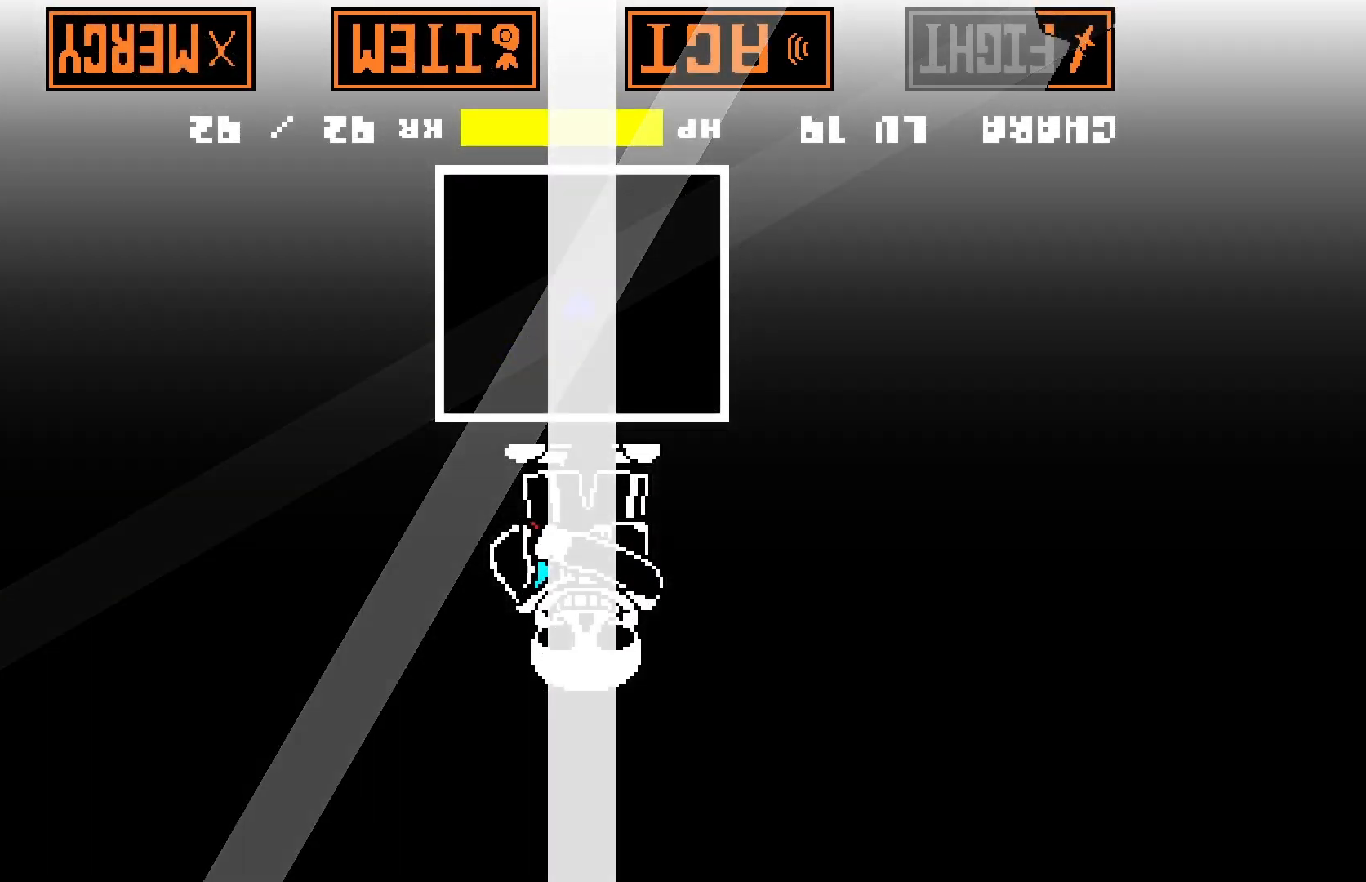
{"keys": ["up"], "events": [[33, "left", "up"], [400, "up", "down"]]}
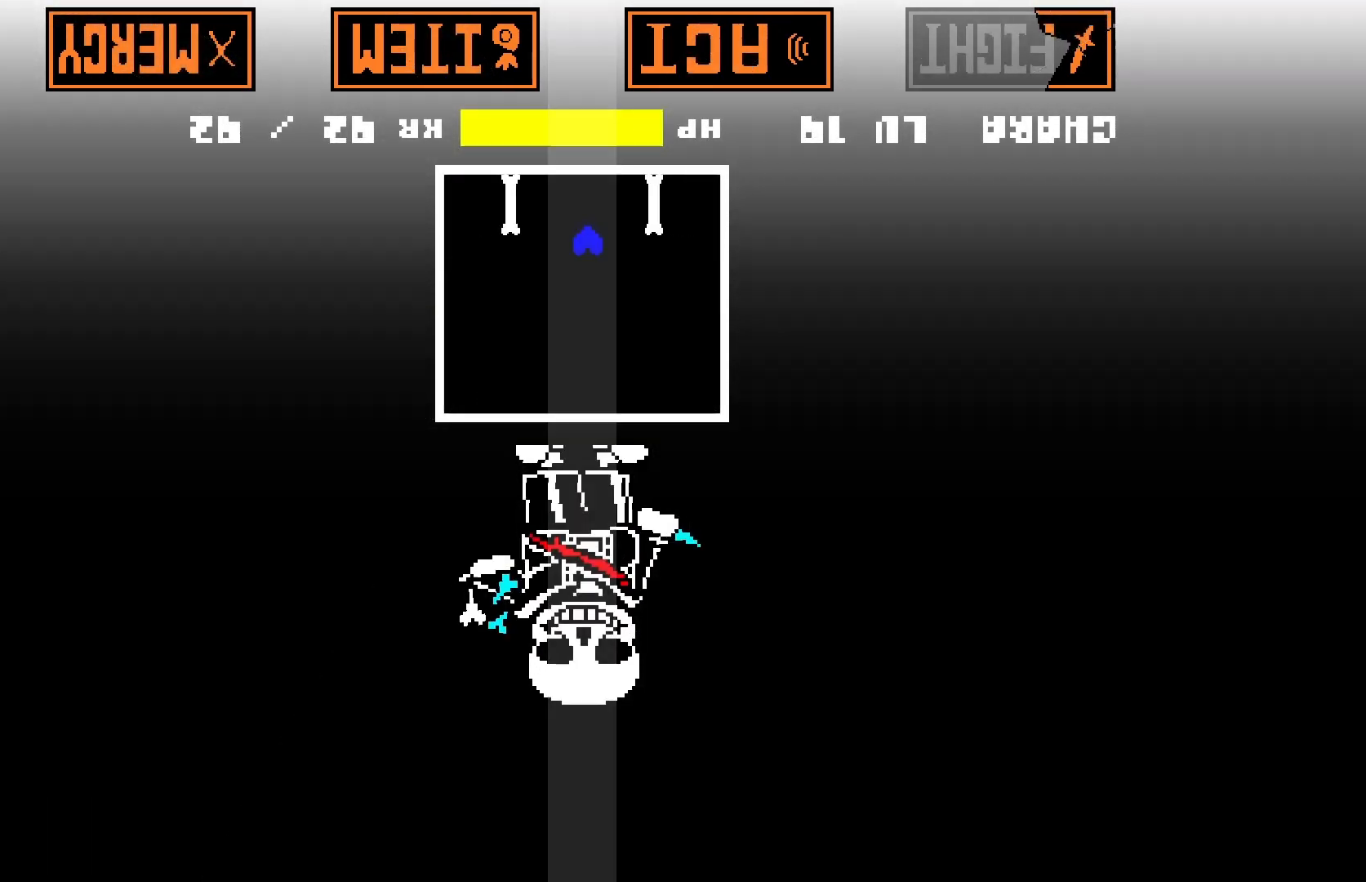
{"keys": [], "events": [[133, "up", "up"]]}
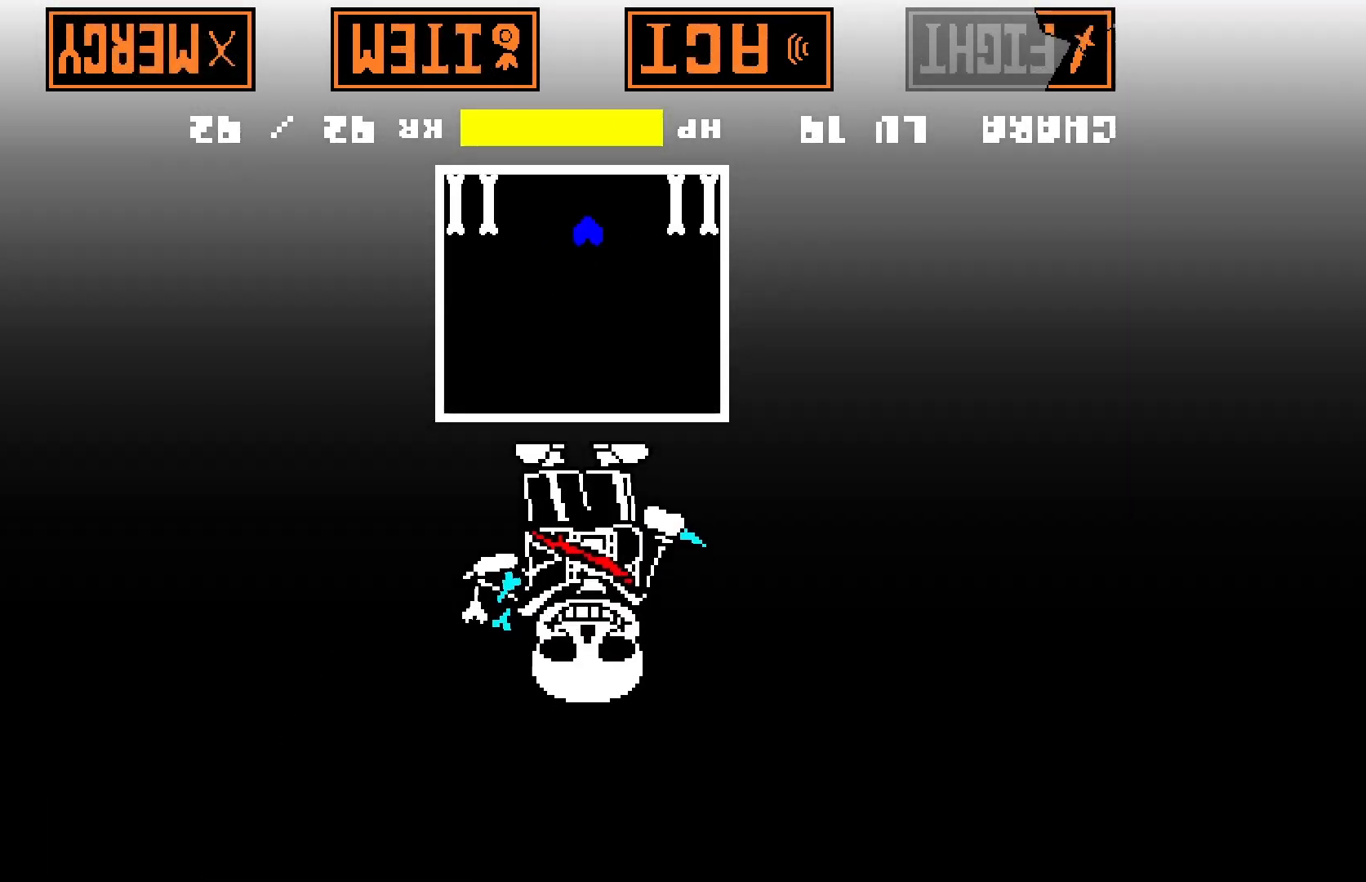
{"keys": [], "events": [[100, "up", "down"], [367, "up", "up"]]}
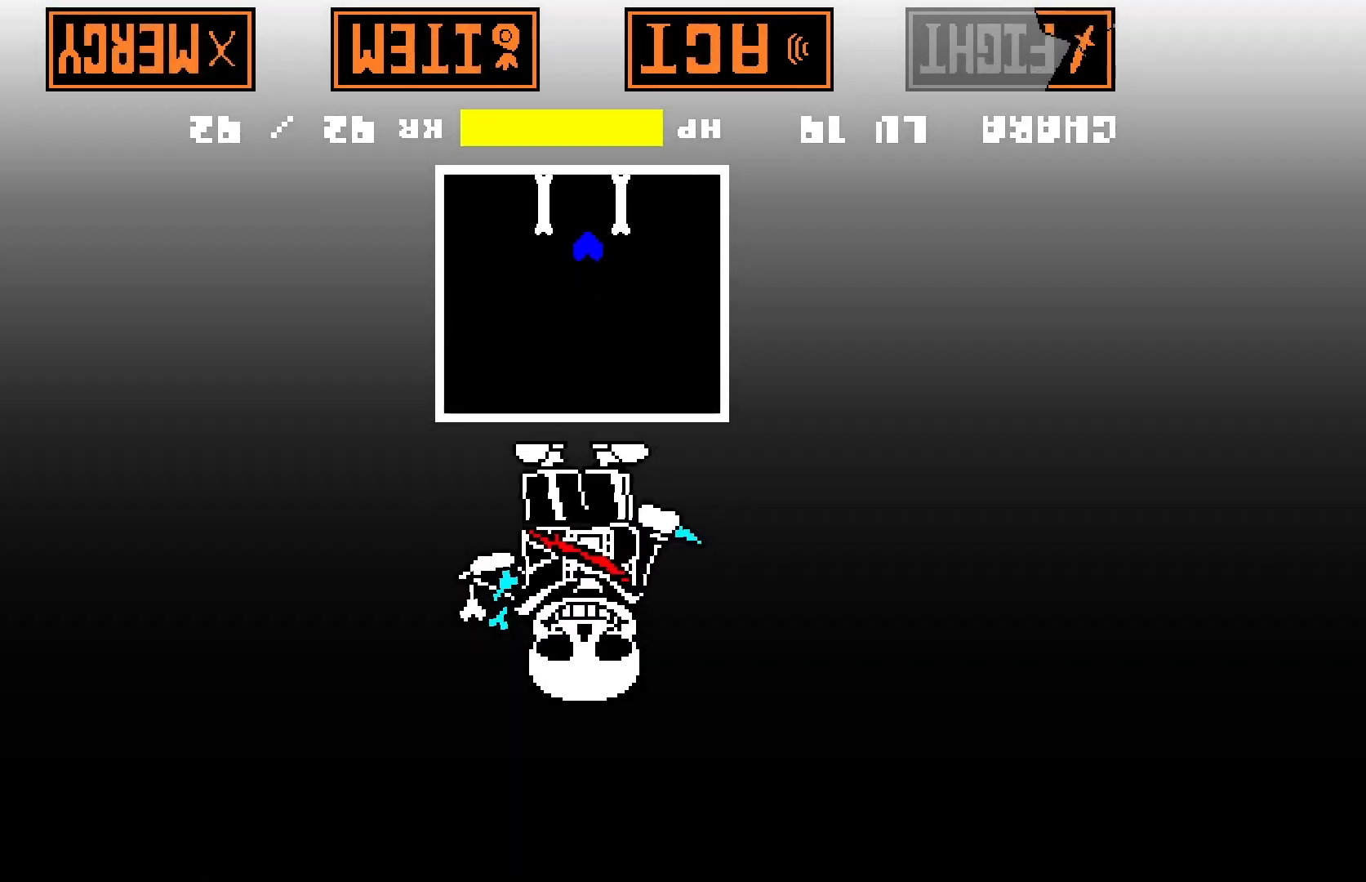
{"keys": [], "events": [[267, "up", "down"], [467, "up", "up"]]}
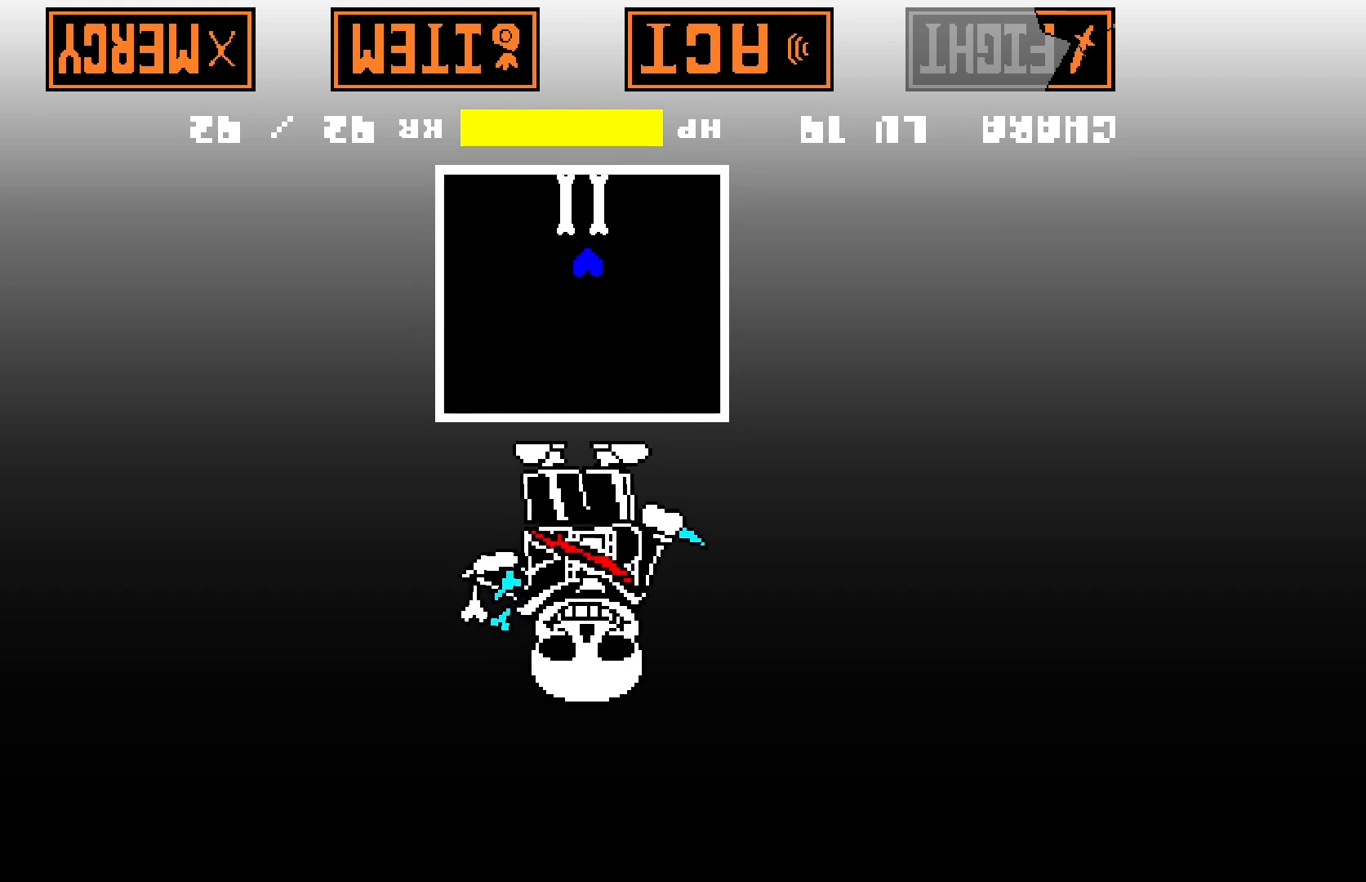
{"keys": ["up"], "events": [[367, "up", "down"]]}
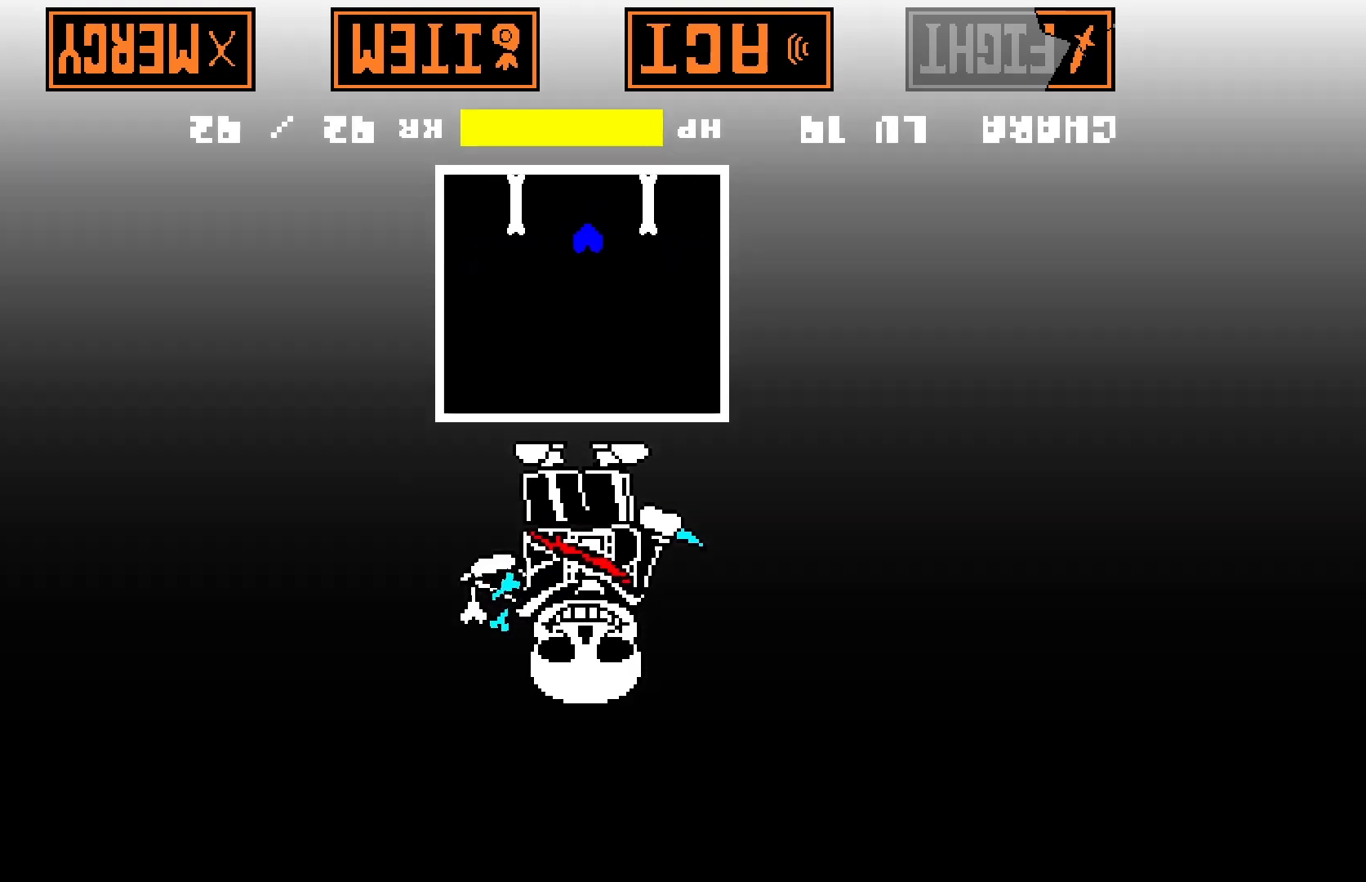
{"keys": [], "events": [[100, "up", "up"]]}
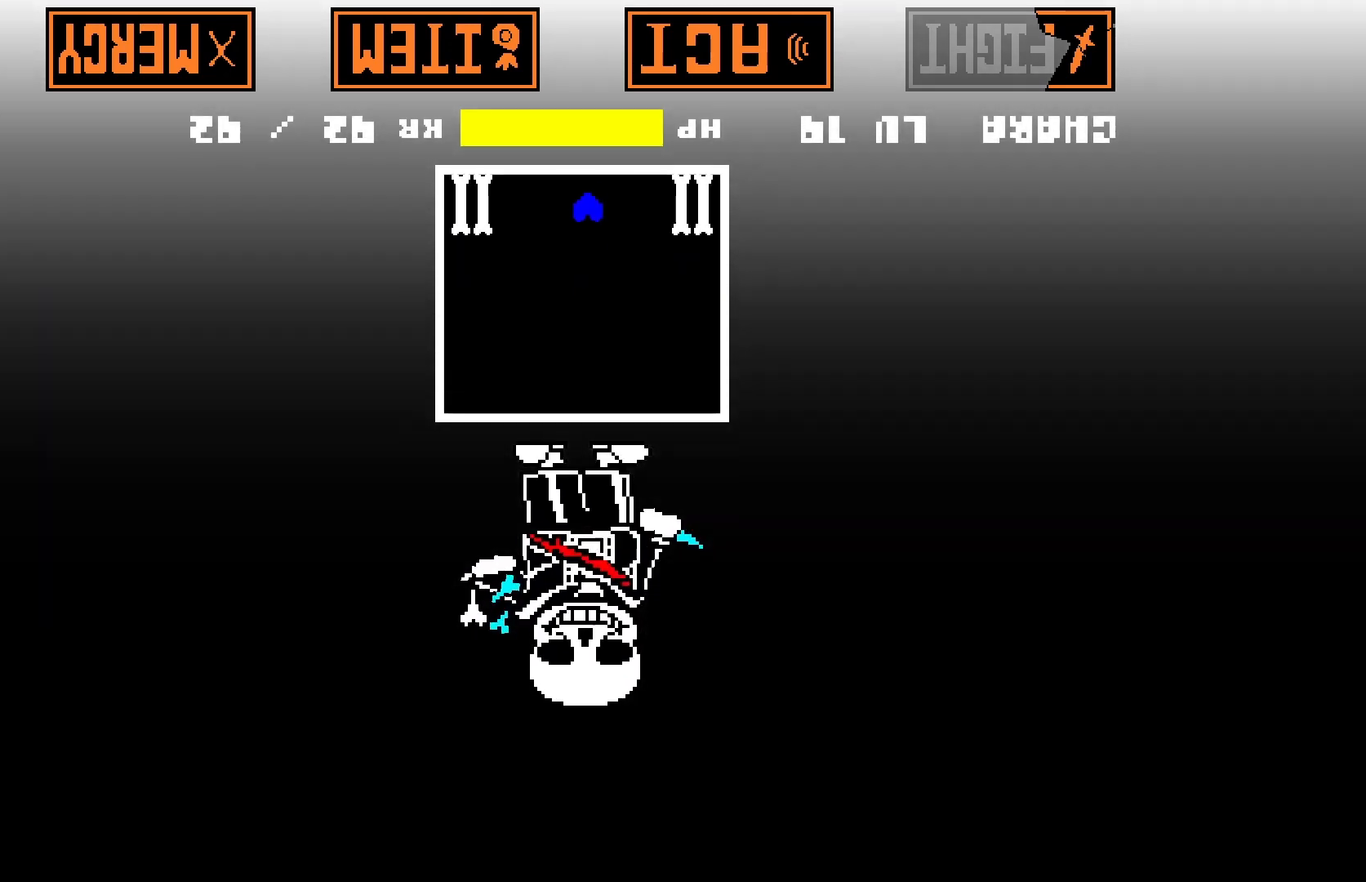
{"keys": [], "events": [[33, "up", "down"], [267, "up", "up"]]}
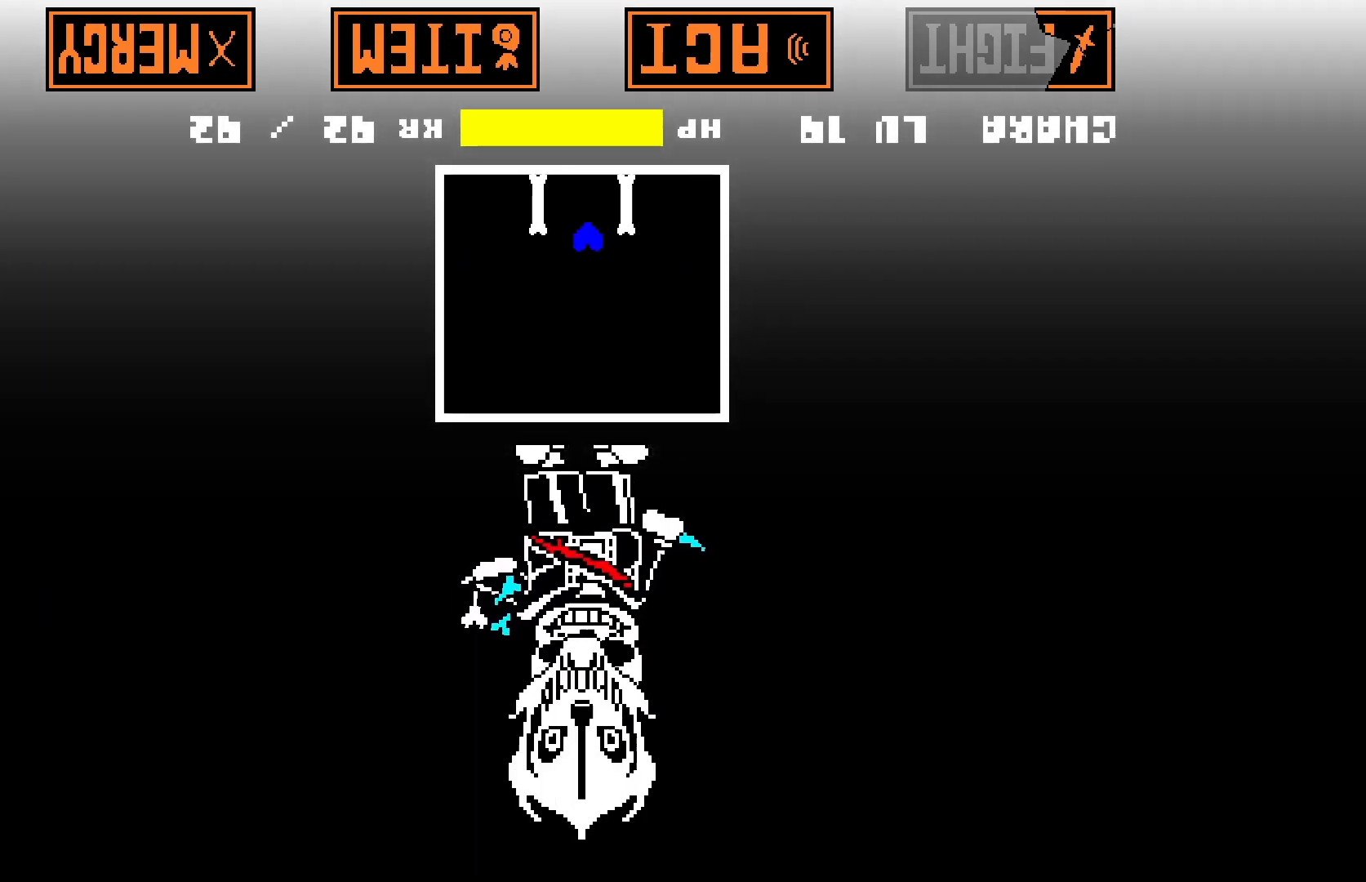
{"keys": ["left", "up"], "events": [[233, "up", "down"], [367, "left", "down"]]}
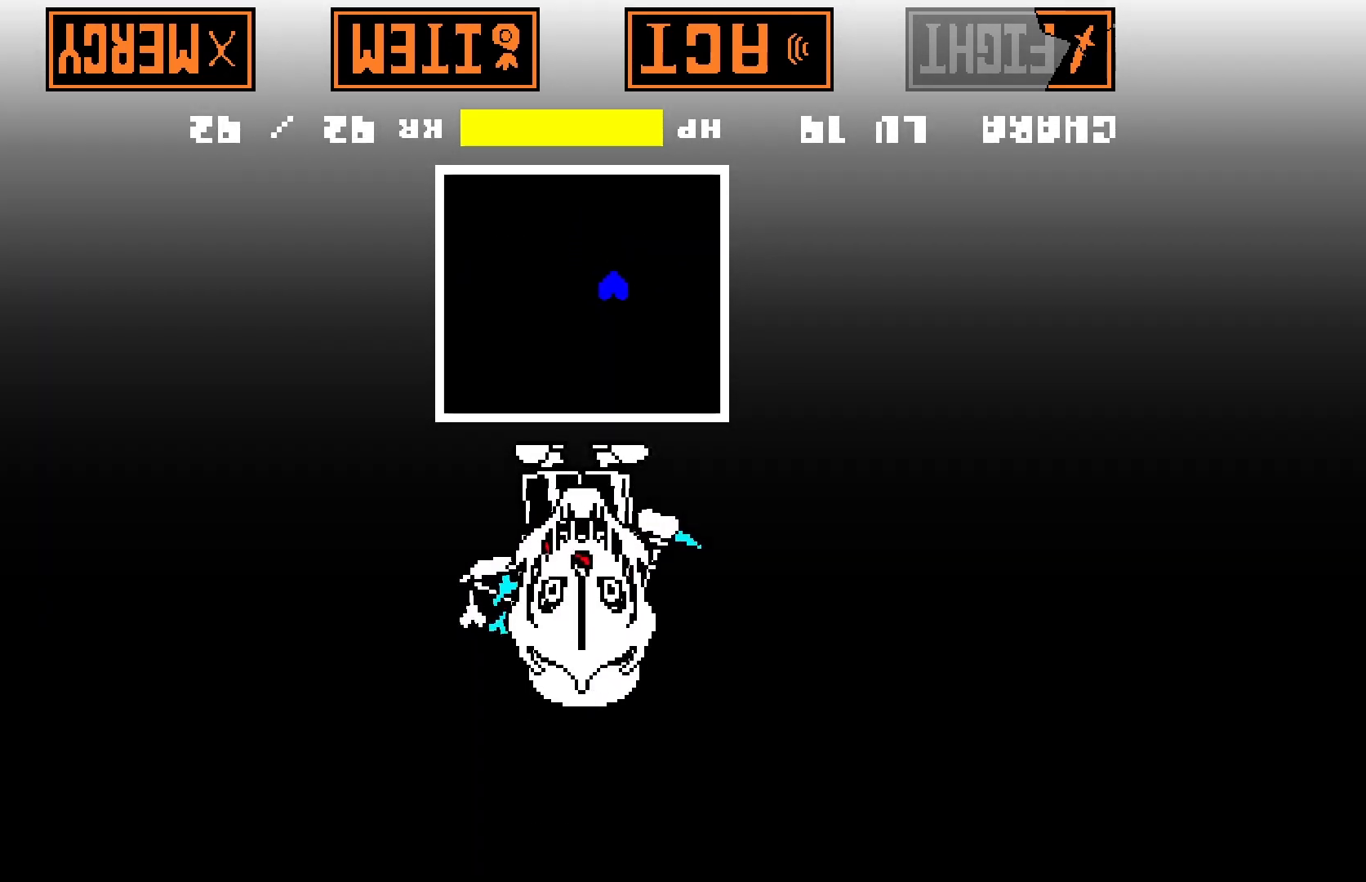
{"keys": [], "events": [[467, "left", "up"], [467, "up", "up"]]}
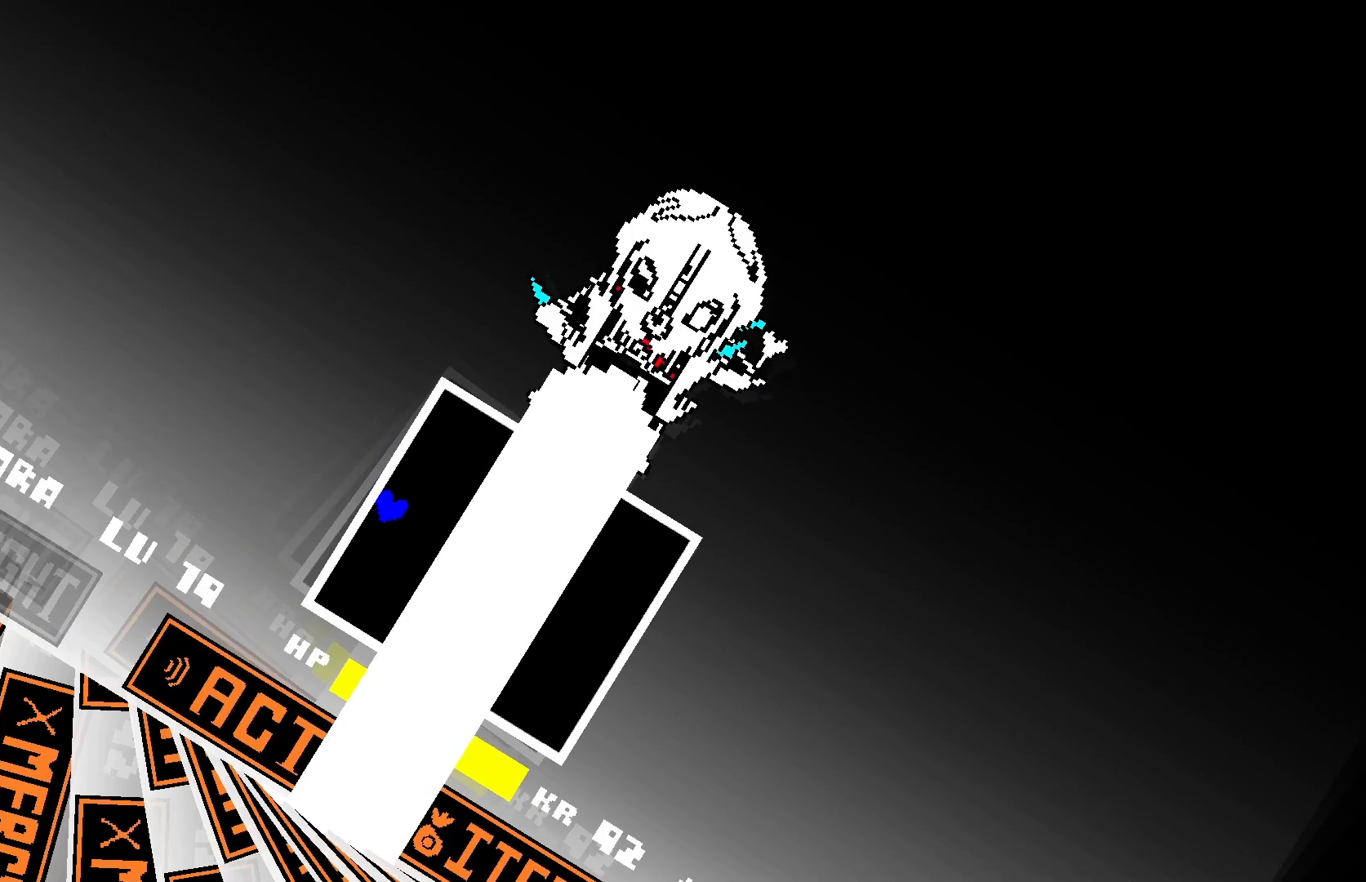
{"keys": [], "events": []}
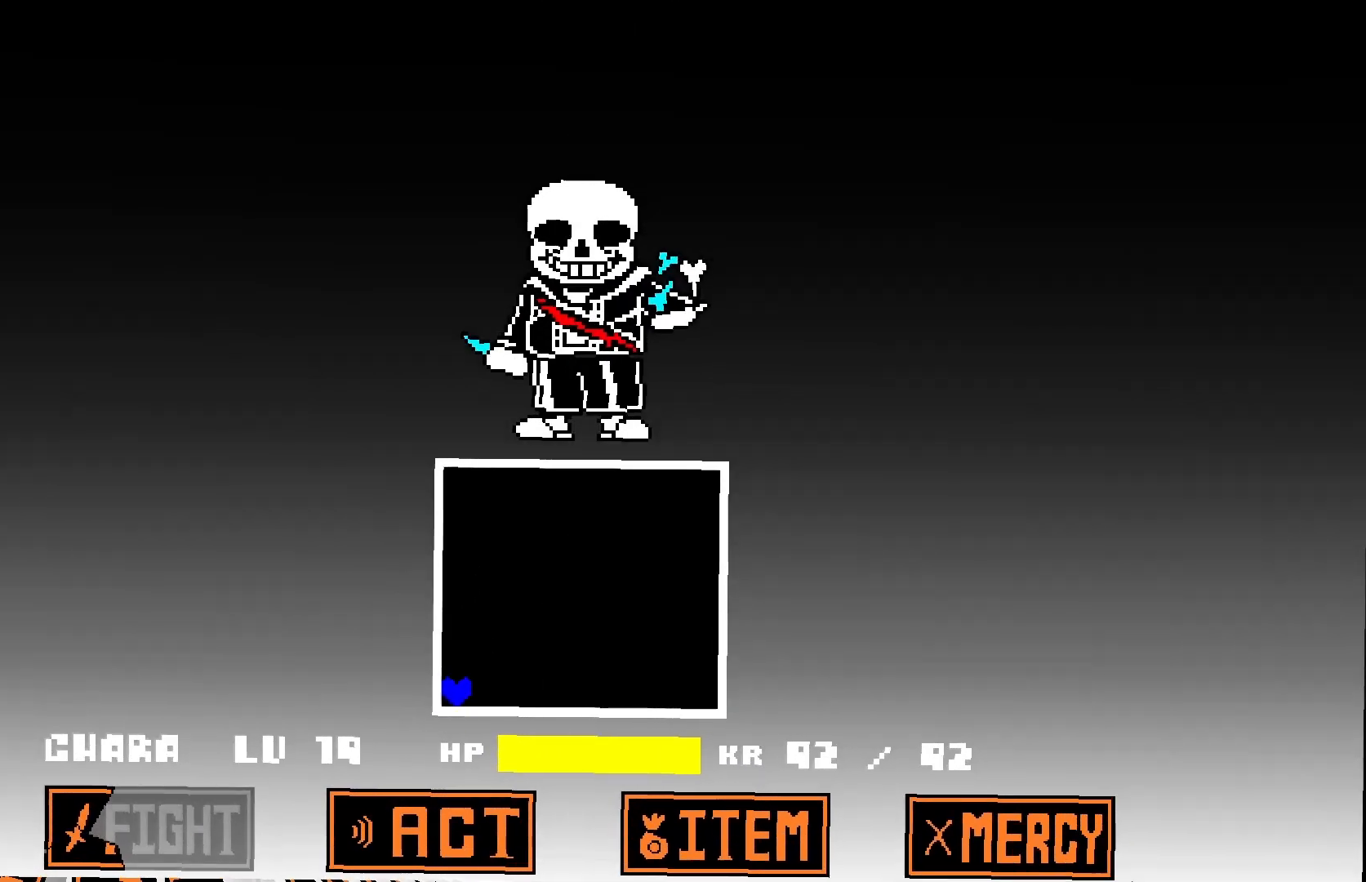
{"keys": [], "events": []}
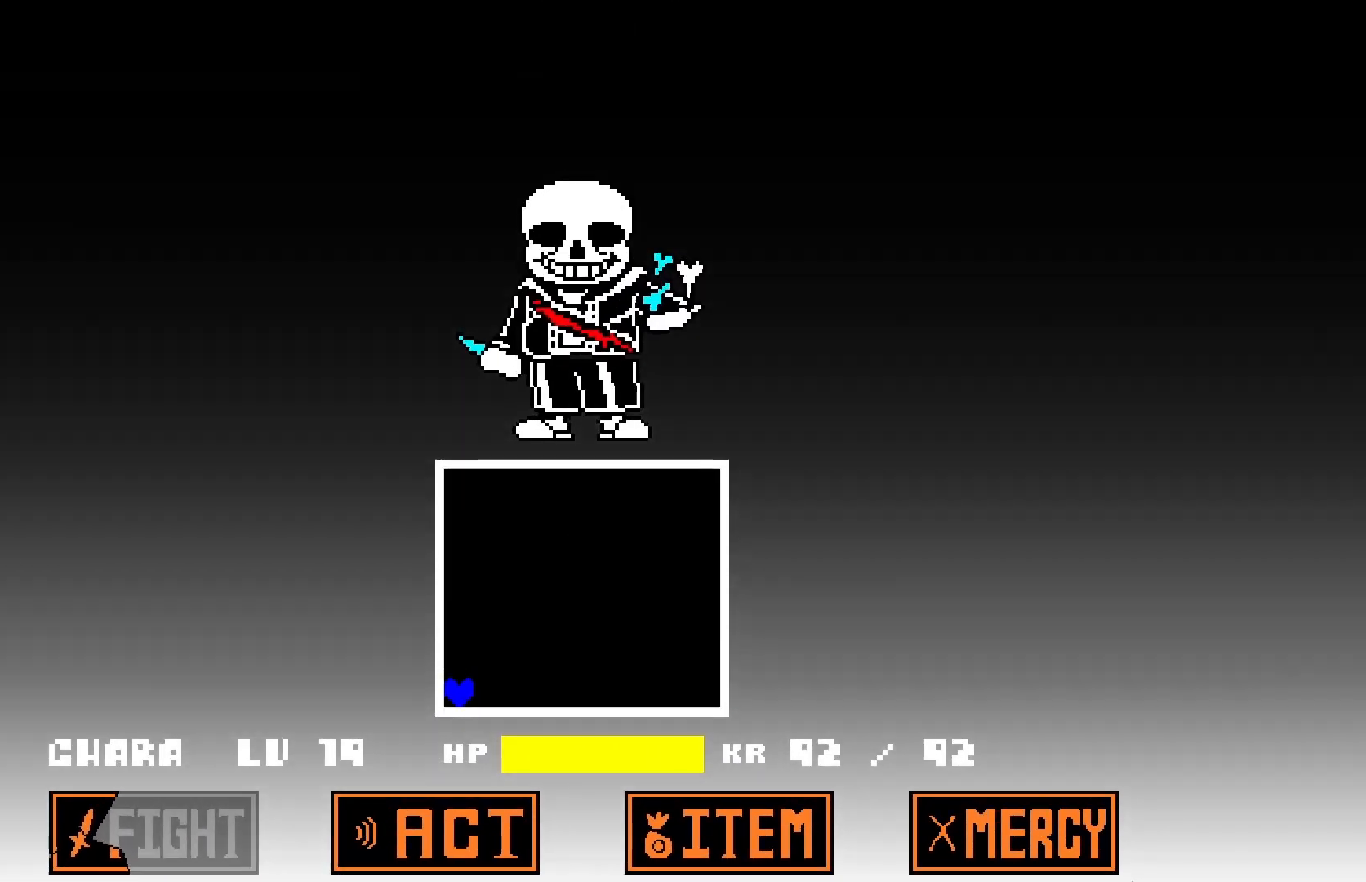
{"keys": [], "events": []}
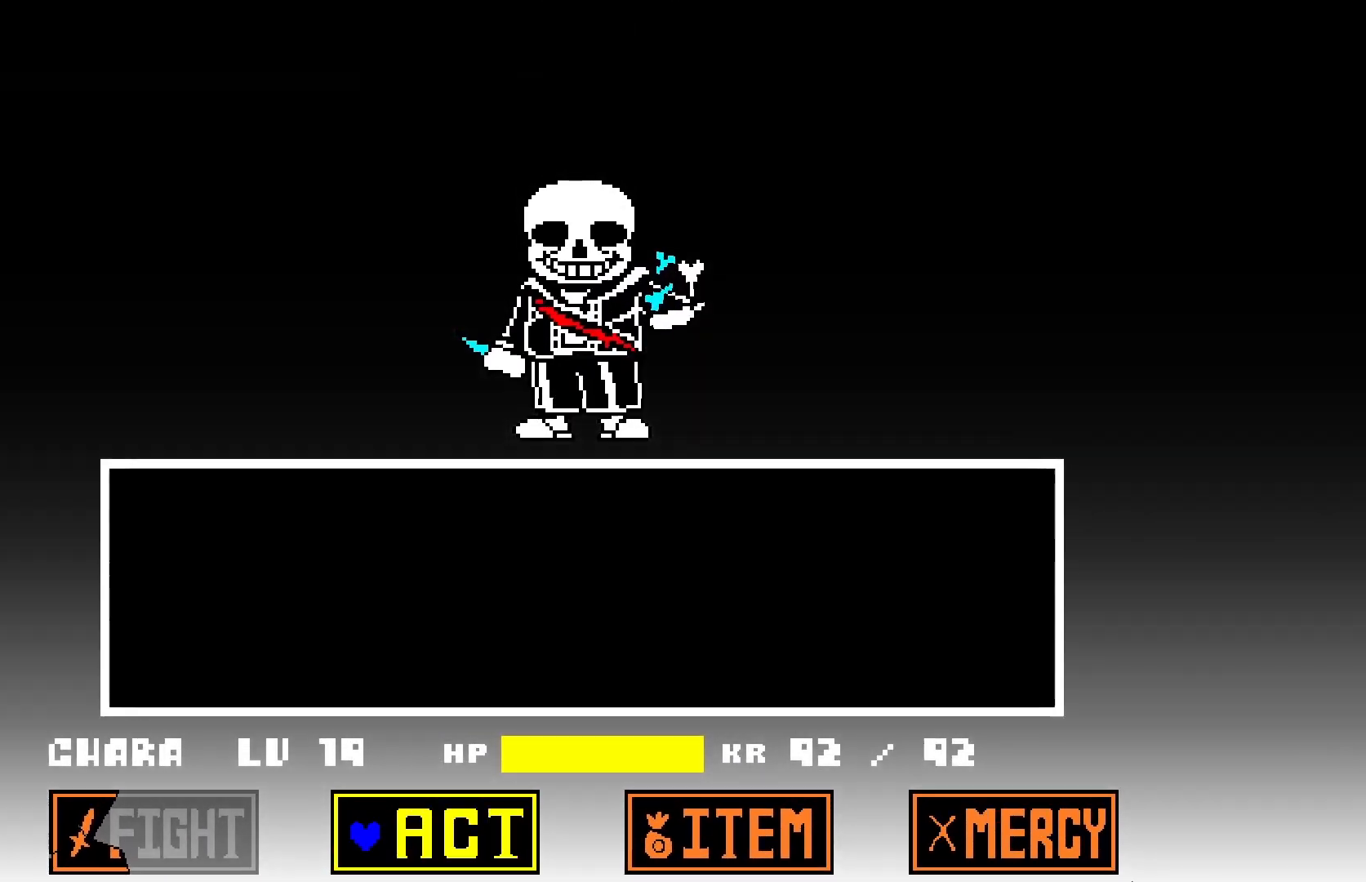
{"keys": [], "events": [[400, "z", "down"], [467, "z", "up"]]}
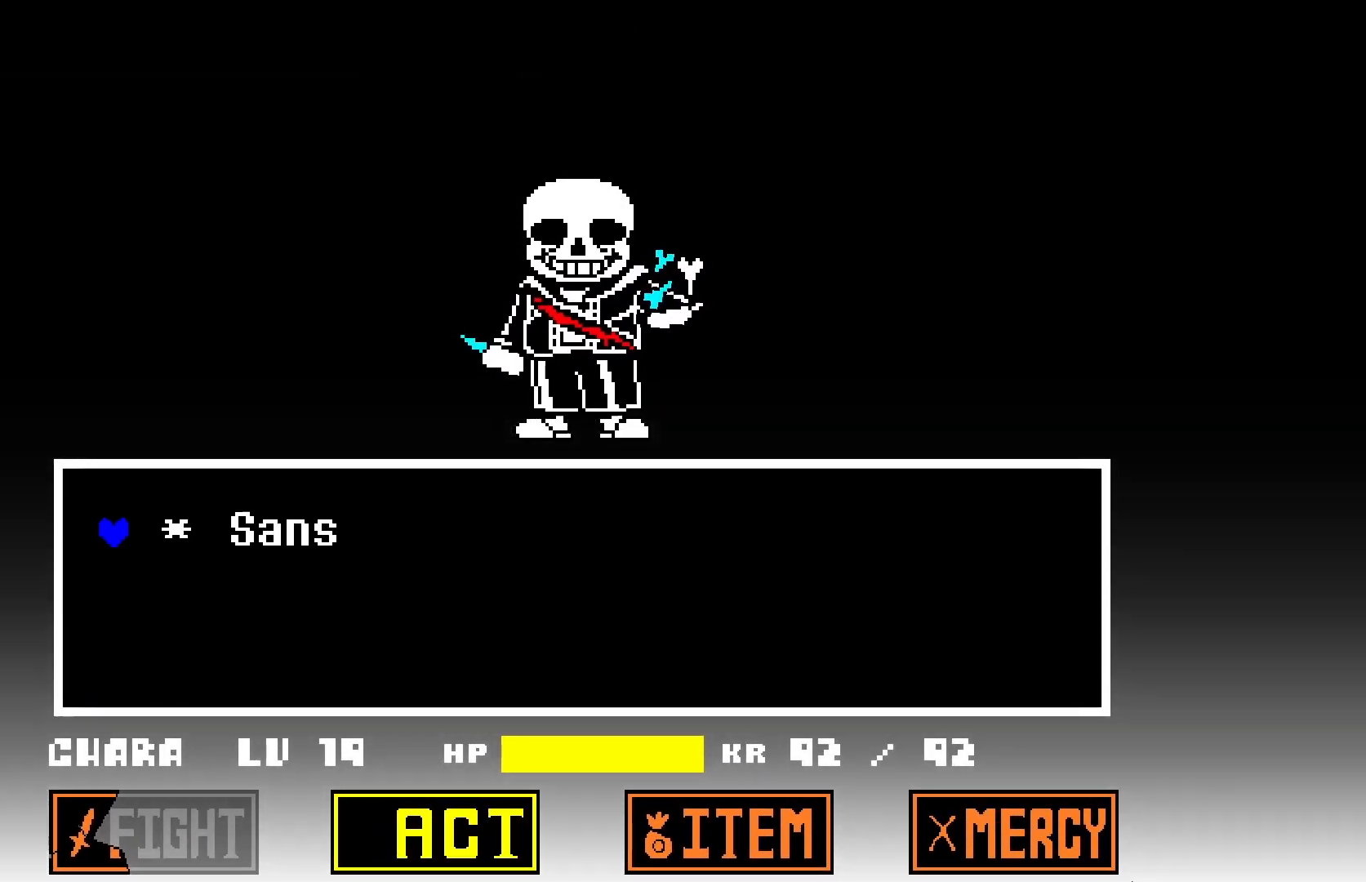
{"keys": ["x"], "events": [[100, "z", "down"], [167, "z", "up"], [233, "right", "down"], [333, "right", "up"], [367, "z", "down"], [467, "x", "down"], [467, "z", "up"]]}
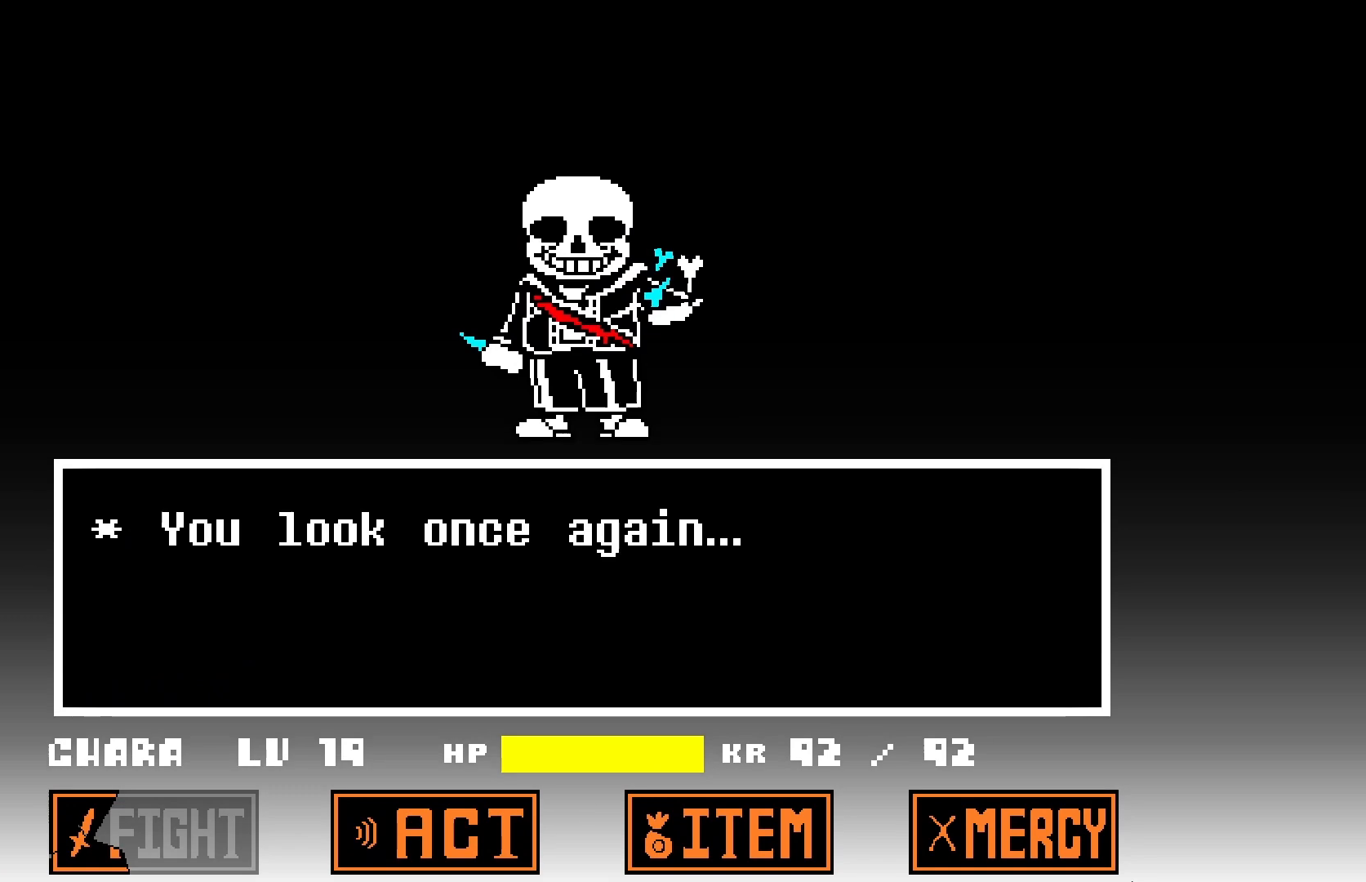
{"keys": ["x", "z"], "events": [[67, "z", "down"], [100, "x", "up"], [167, "x", "down"], [167, "z", "up"], [267, "x", "up"], [267, "z", "down"], [367, "x", "down"], [367, "z", "up"], [400, "z", "down"], [433, "x", "up"], [467, "x", "down"]]}
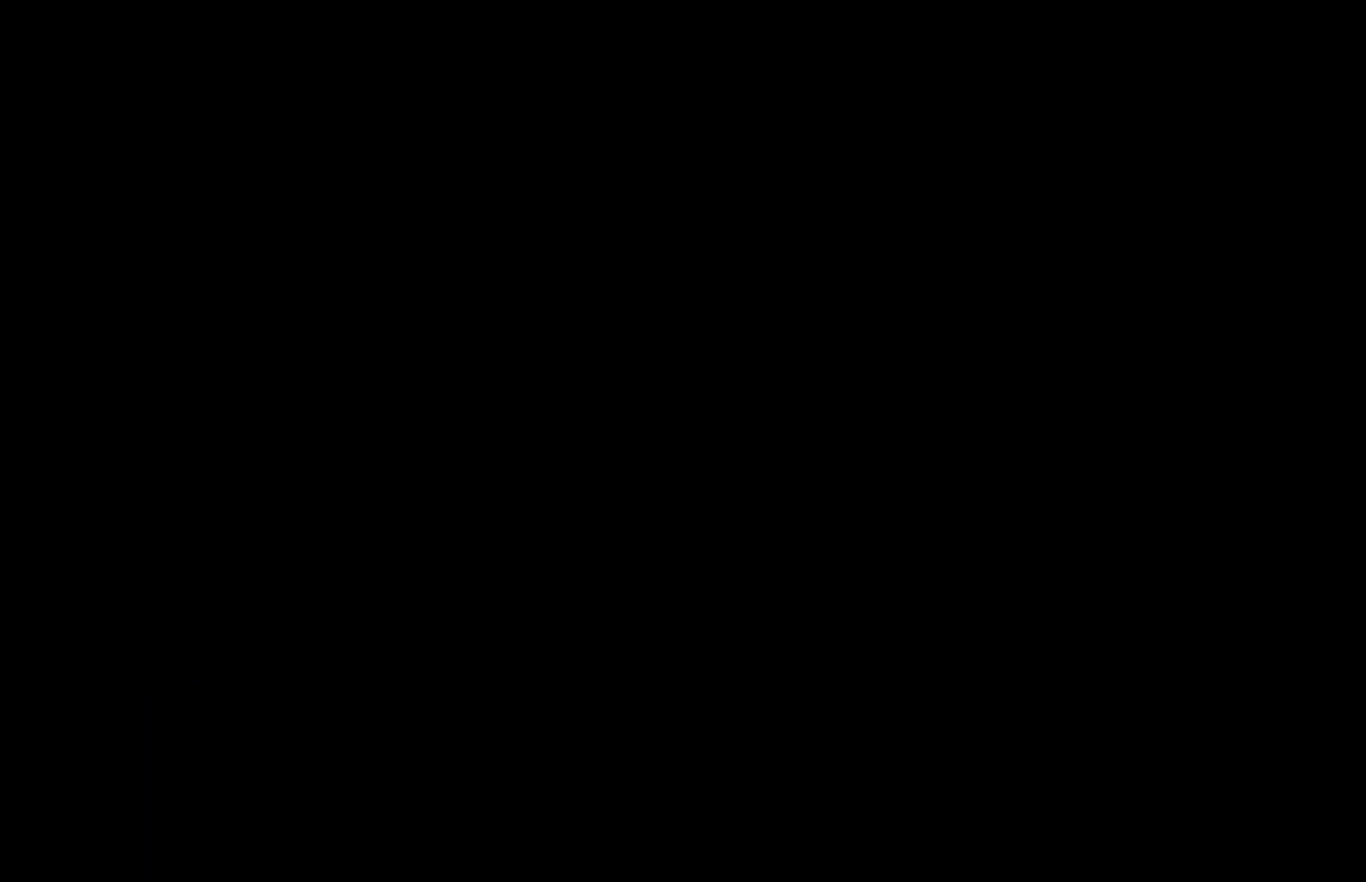
{"keys": [], "events": [[33, "z", "up"], [67, "x", "up"], [67, "z", "down"], [167, "x", "down"], [167, "z", "up"], [267, "x", "up"], [267, "z", "down"], [300, "z", "up"]]}